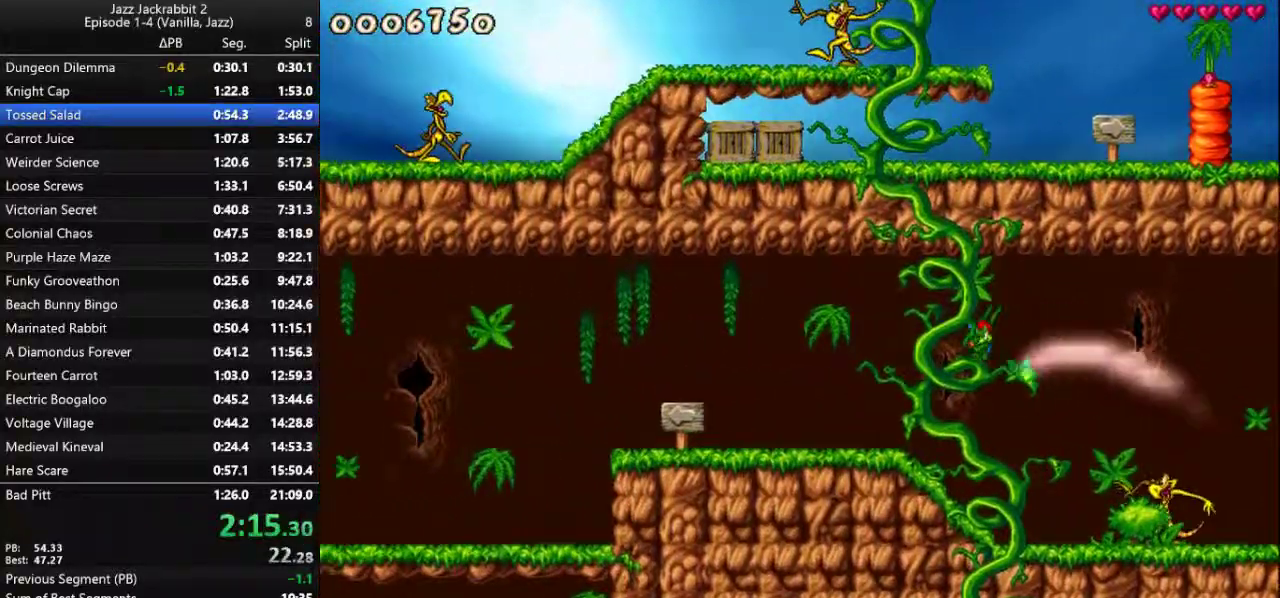
Gameplay with keyboard; each line is a JSON object with the keys held at the frame after it. "events" lists presses ("down") and releases ("up") of "1", "2", "3", "4", "5", "6", "7", "8", "9", "down", "jump", "left", "right", "run", "shoot" and "up" between this image and that frame as [ms after this image, input, new state], when the widget could be followed in between. No other keys are recorded. Mouse input is not recorded. Key names are as the overlay labels them; some are game actions (e.g. jump) rather than physical keys.
{"keys": ["left", "run"], "events": []}
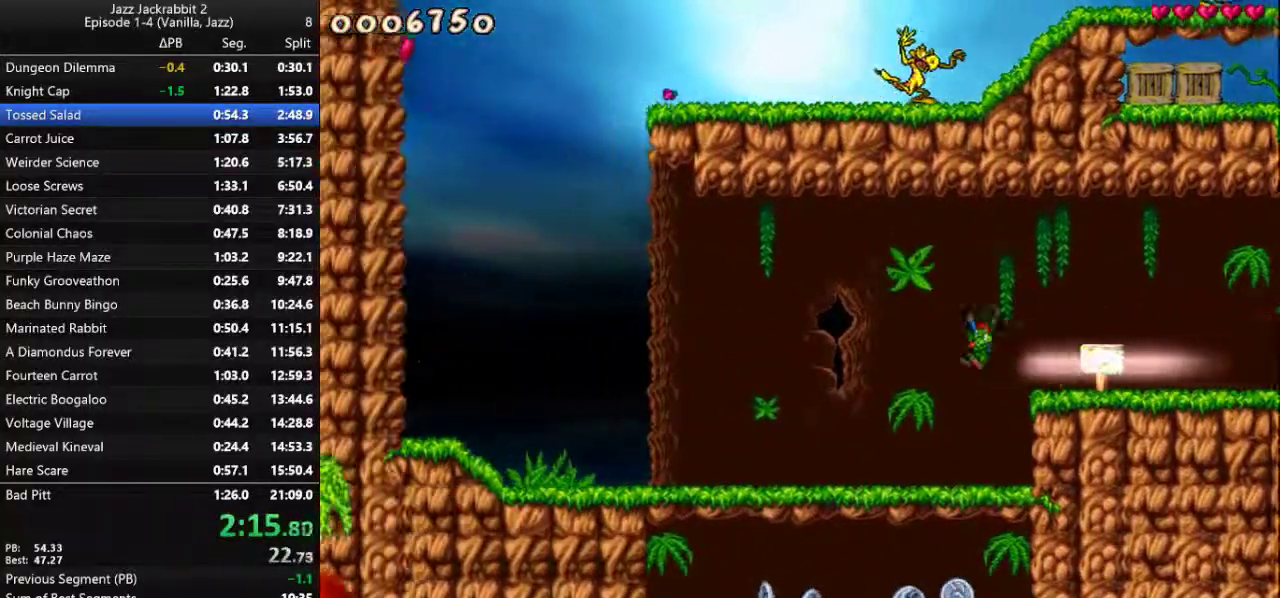
{"keys": ["left", "run"], "events": []}
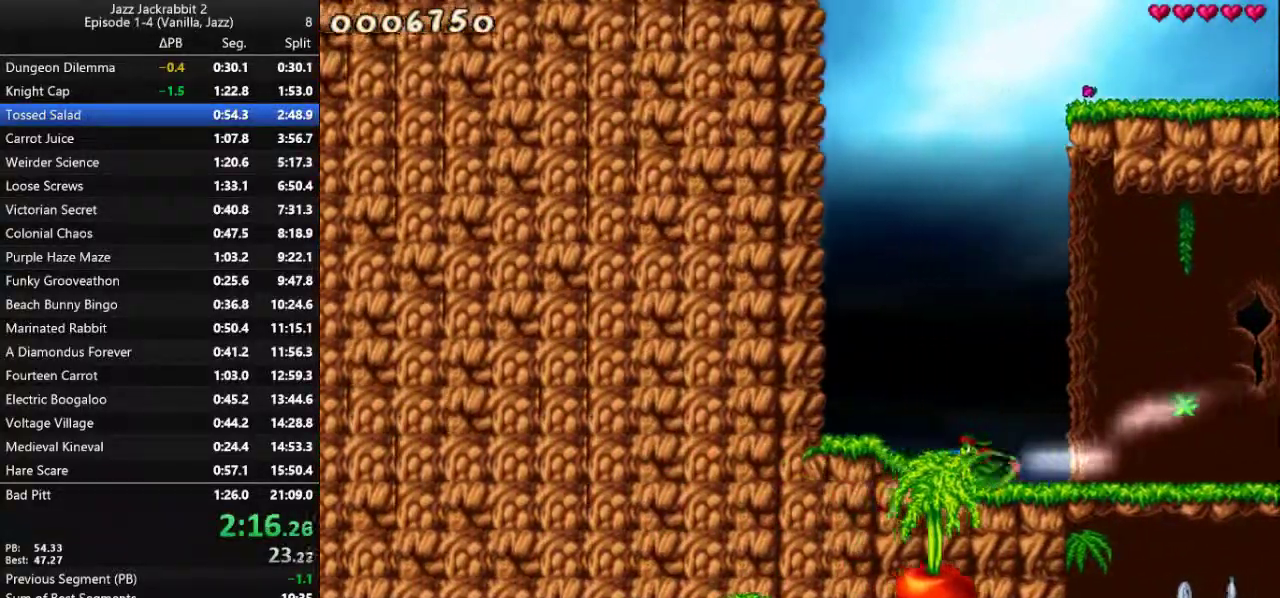
{"keys": ["jump", "right", "run"], "events": [[167, "left", "up"], [233, "down", "down"], [300, "jump", "down"], [367, "down", "up"], [400, "right", "down"]]}
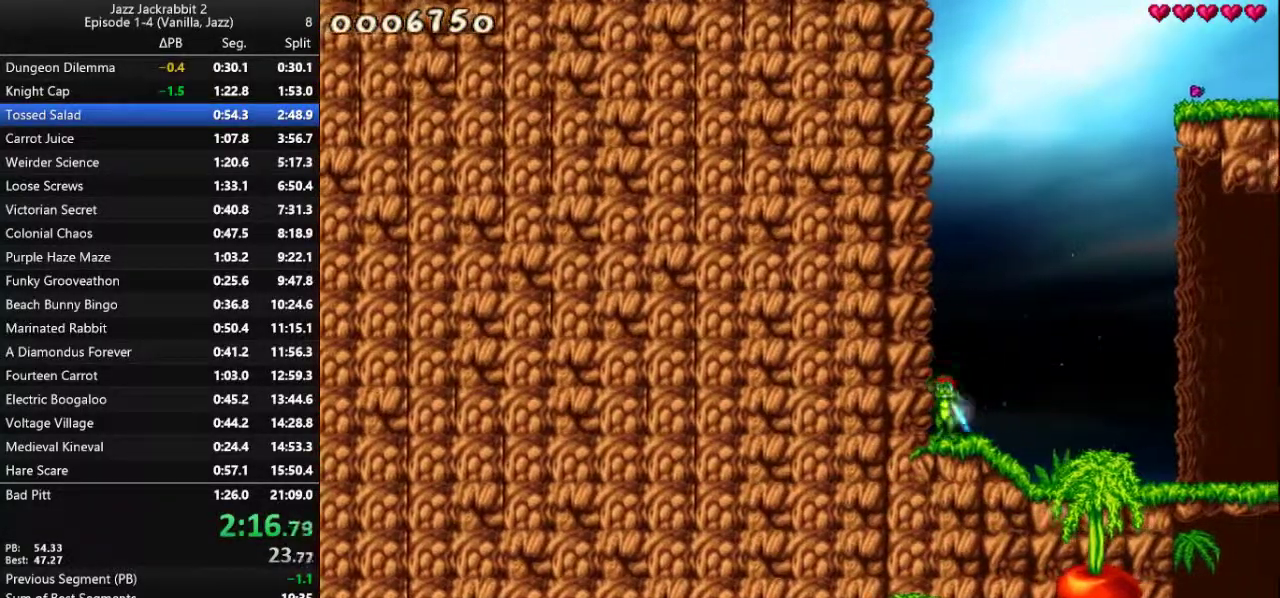
{"keys": ["jump", "right", "run"], "events": []}
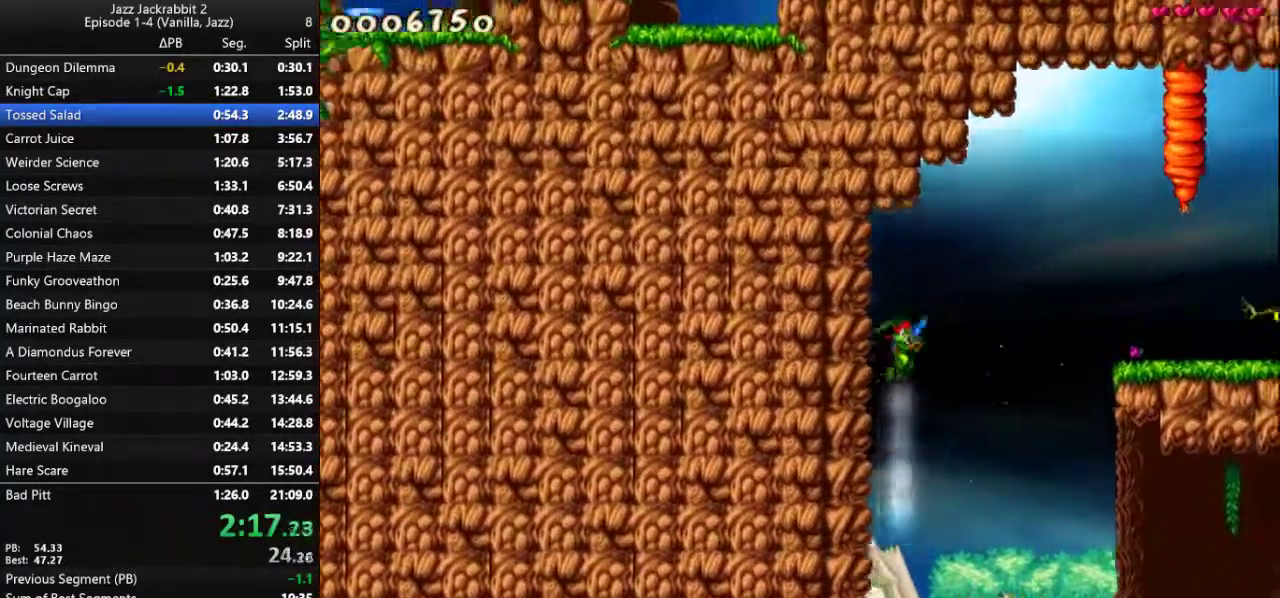
{"keys": ["jump", "right", "run"], "events": [[117, "shoot", "down"], [183, "jump", "up"], [217, "shoot", "up"], [467, "jump", "down"]]}
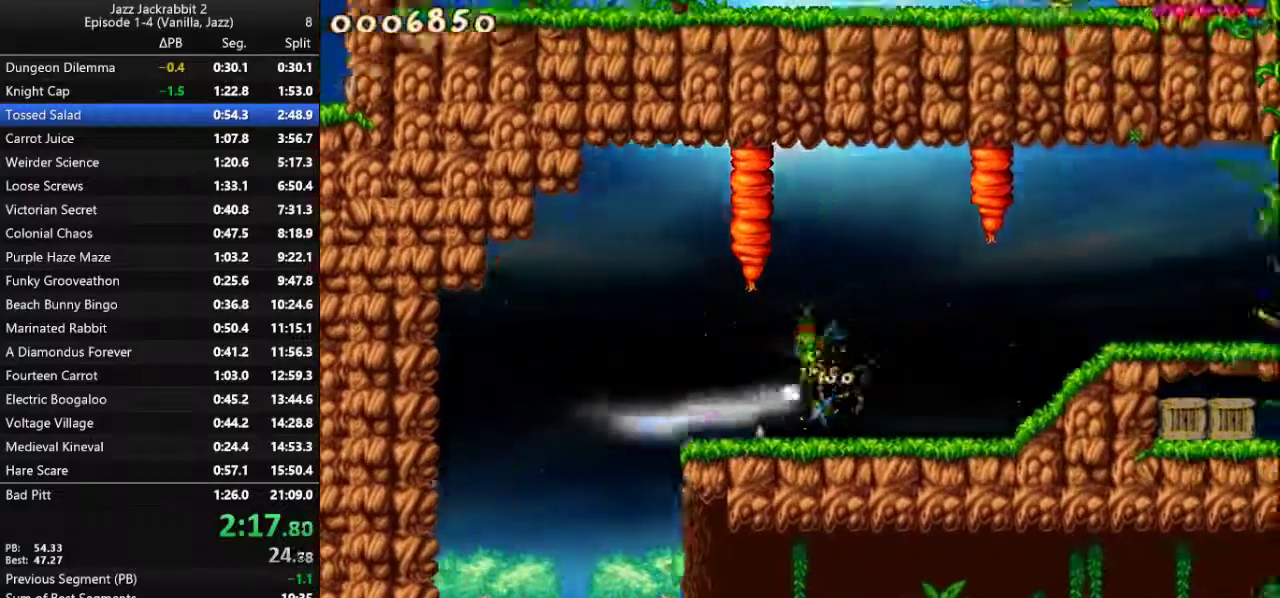
{"keys": ["right", "run"], "events": [[67, "shoot", "down"], [100, "jump", "up"], [133, "shoot", "up"]]}
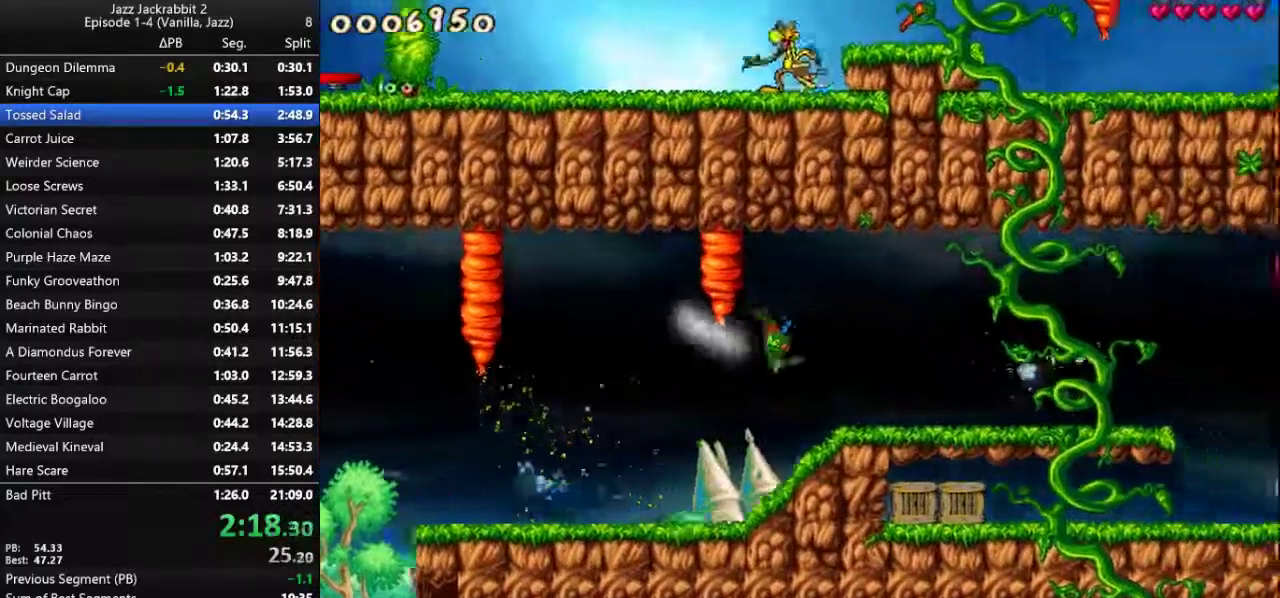
{"keys": ["right", "run"], "events": [[67, "2", "down"], [167, "2", "up"]]}
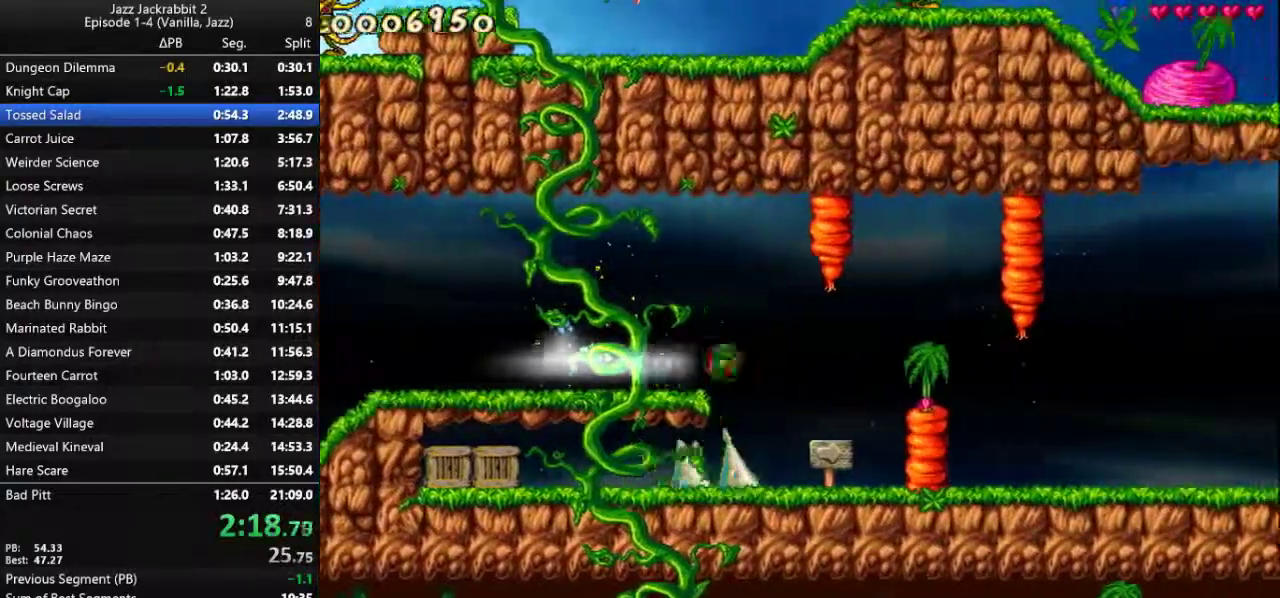
{"keys": ["right", "run"], "events": [[117, "shoot", "down"], [150, "shoot", "up"], [217, "1", "down"], [283, "1", "up"]]}
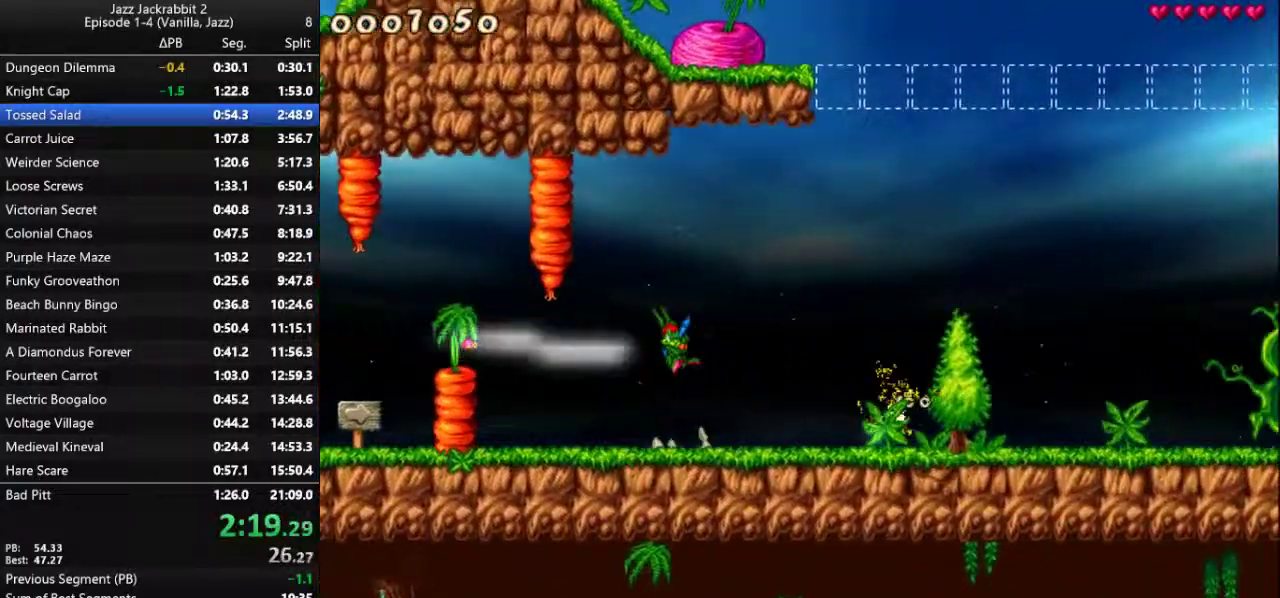
{"keys": ["right", "run"], "events": [[183, "shoot", "down"], [250, "shoot", "up"], [317, "shoot", "down"], [383, "shoot", "up"], [450, "shoot", "down"], [500, "shoot", "up"]]}
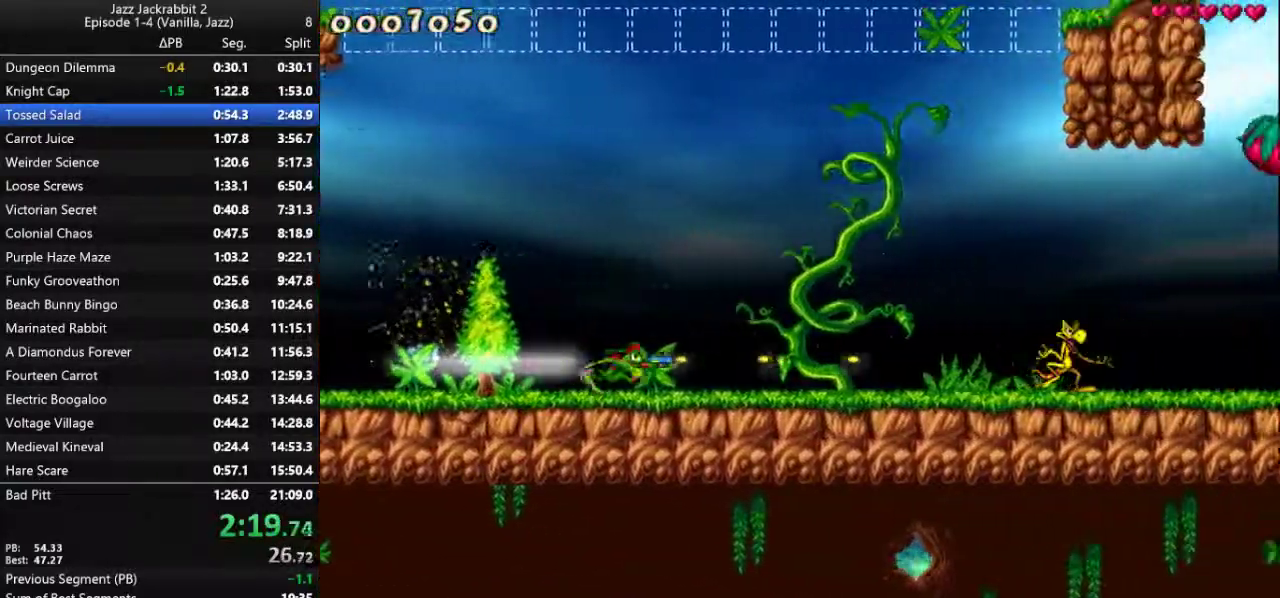
{"keys": ["right", "run"], "events": [[67, "shoot", "down"], [167, "shoot", "up"]]}
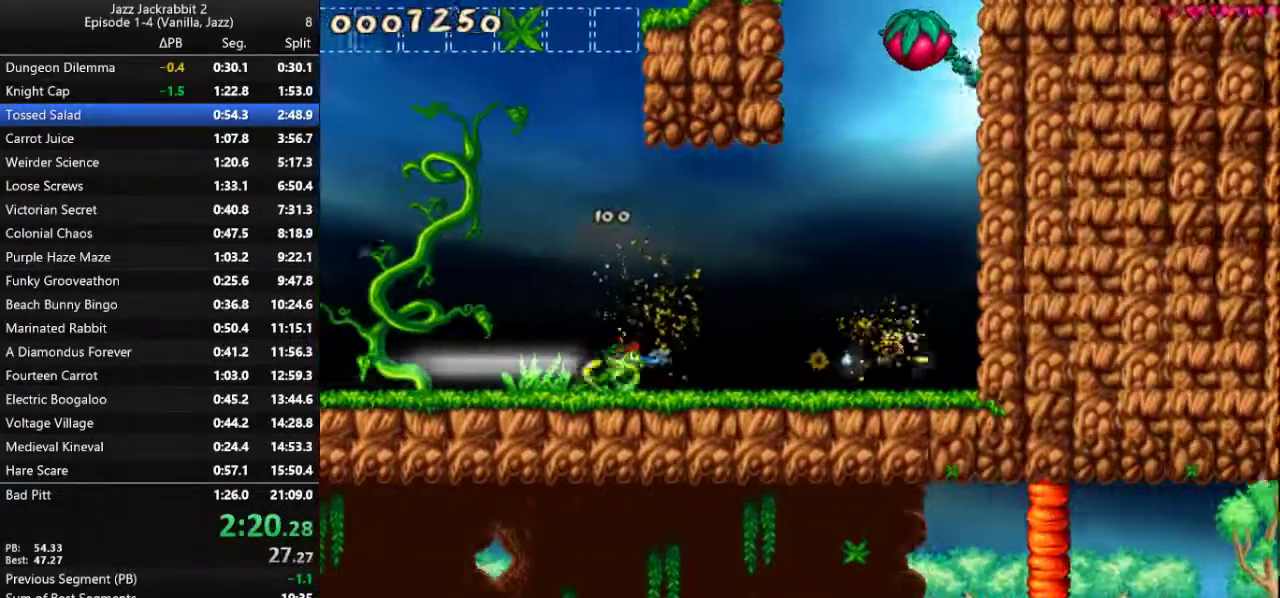
{"keys": ["jump", "left", "run"], "events": [[233, "left", "down"], [233, "right", "up"], [300, "jump", "down"]]}
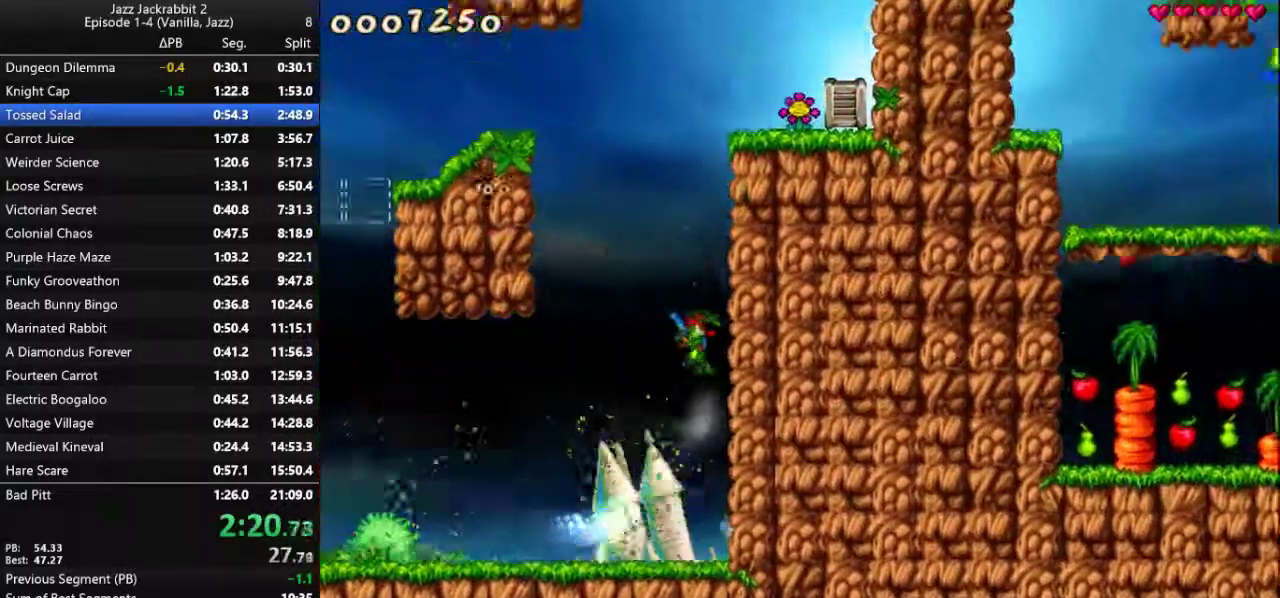
{"keys": ["jump", "run"], "events": [[83, "left", "up"], [283, "jump", "up"], [350, "left", "down"], [417, "jump", "down"], [450, "left", "up"]]}
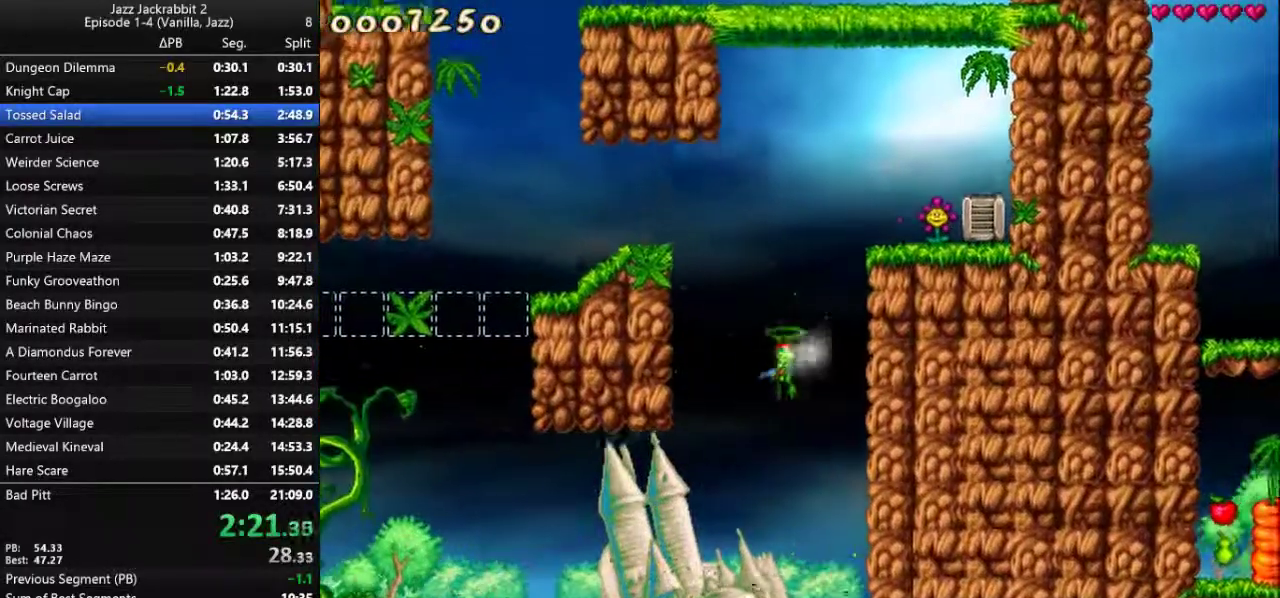
{"keys": ["run"], "events": [[17, "jump", "up"]]}
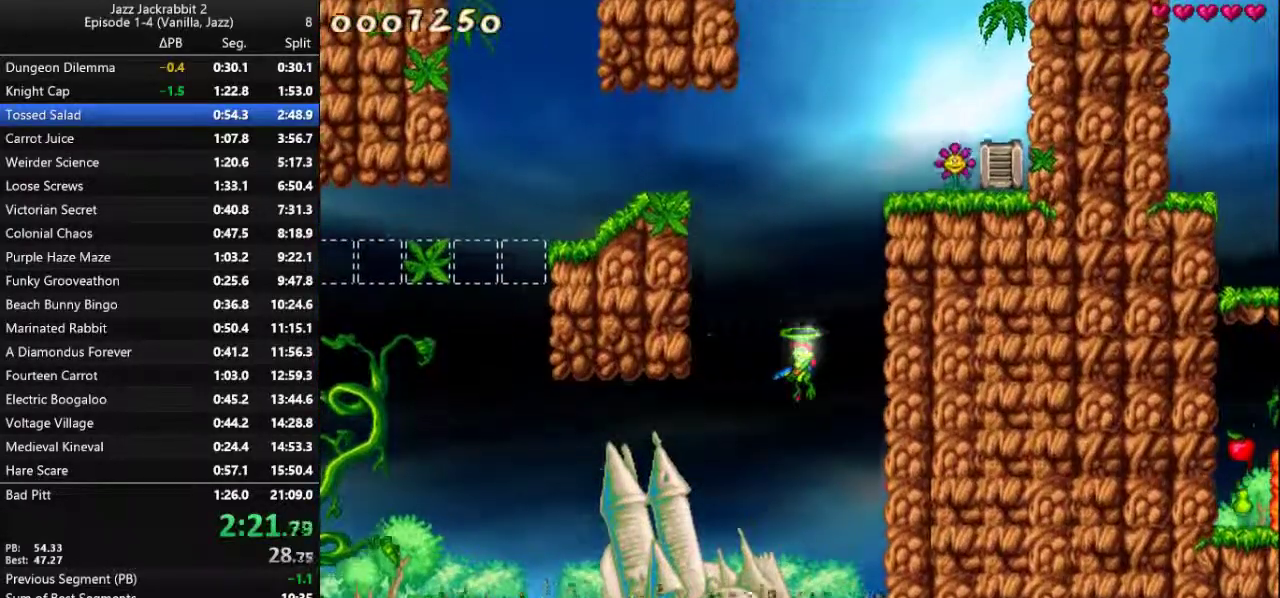
{"keys": ["run"], "events": [[333, "down", "down"], [467, "down", "up"]]}
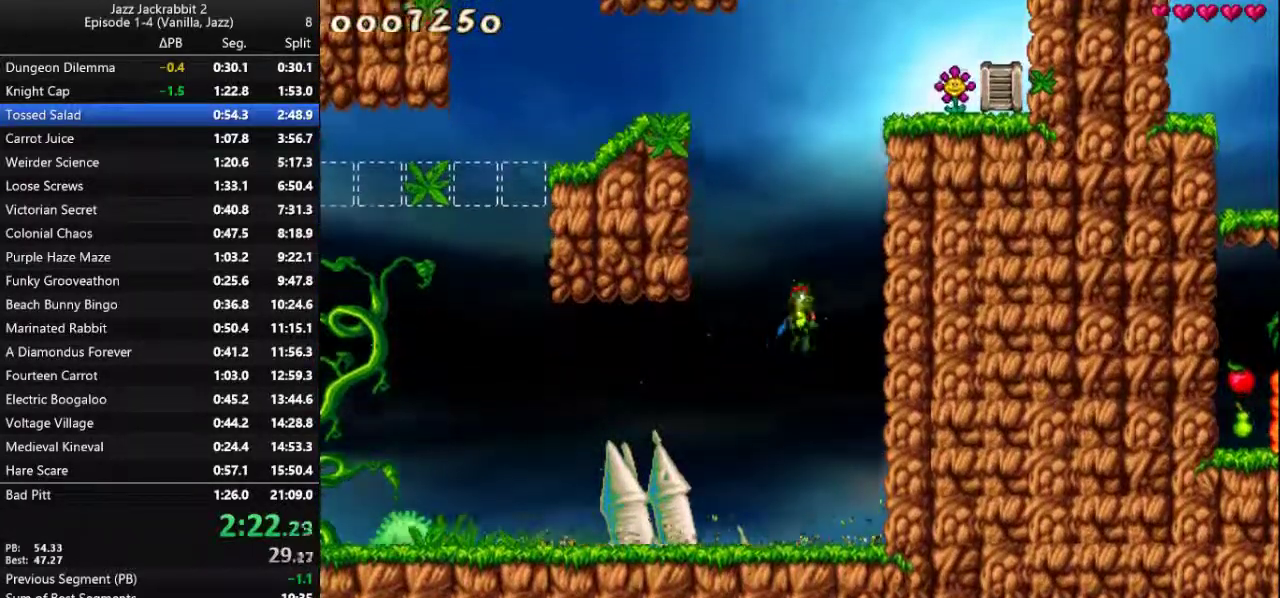
{"keys": ["run"], "events": []}
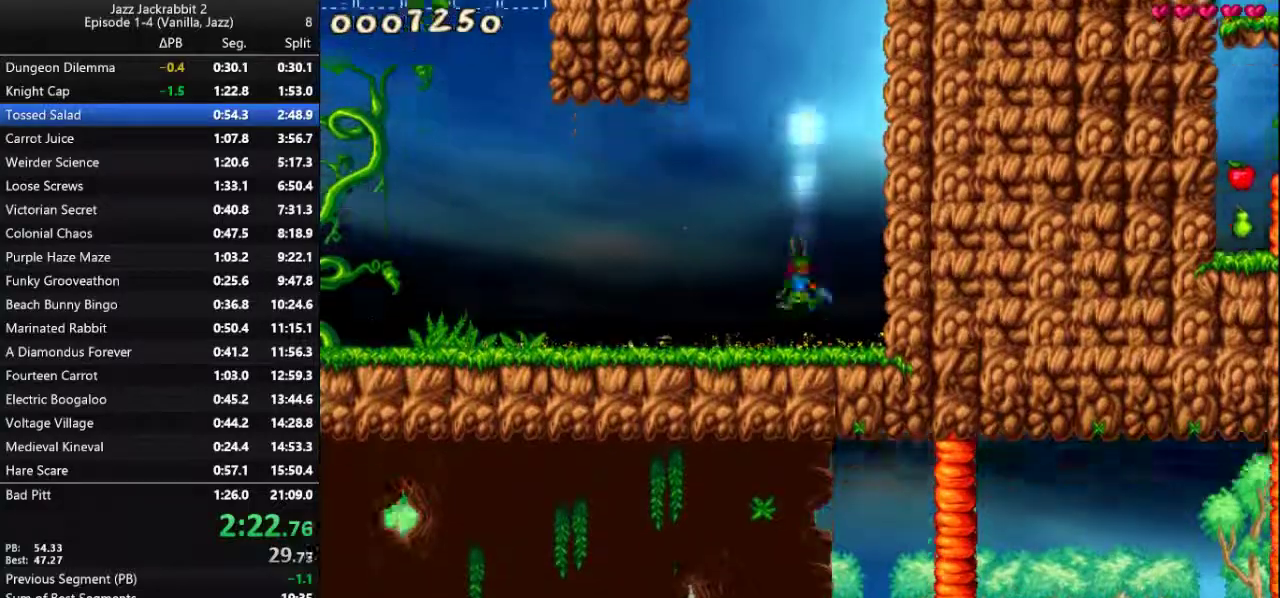
{"keys": ["run"], "events": [[117, "jump", "down"], [483, "jump", "up"]]}
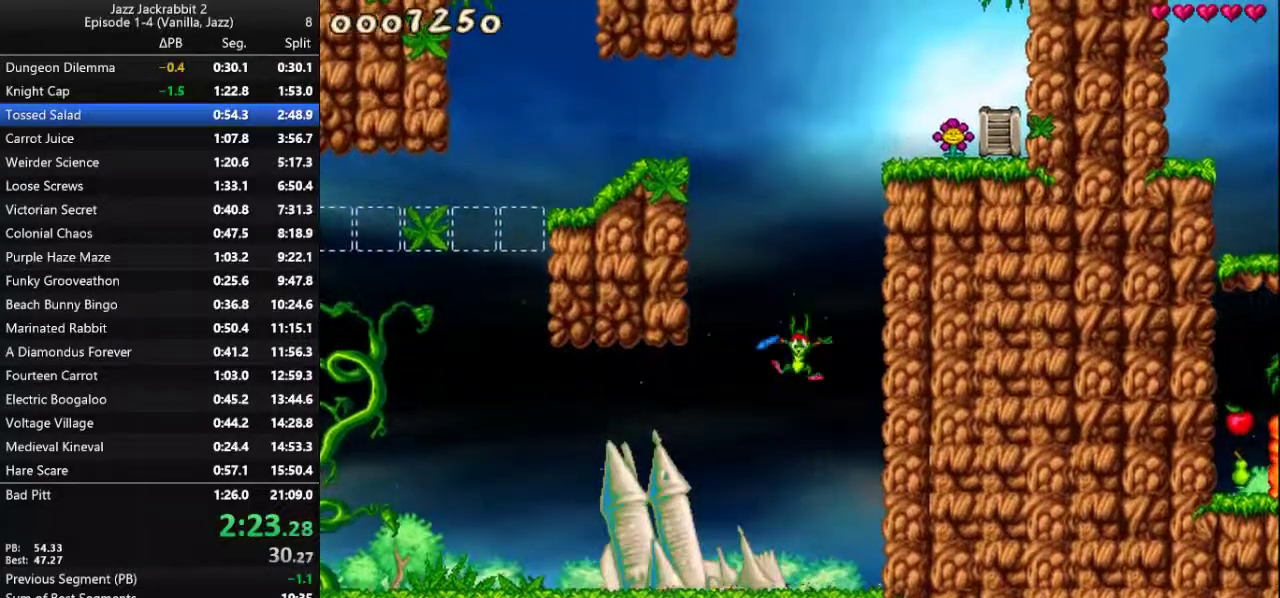
{"keys": ["run"], "events": [[83, "jump", "down"], [183, "jump", "up"]]}
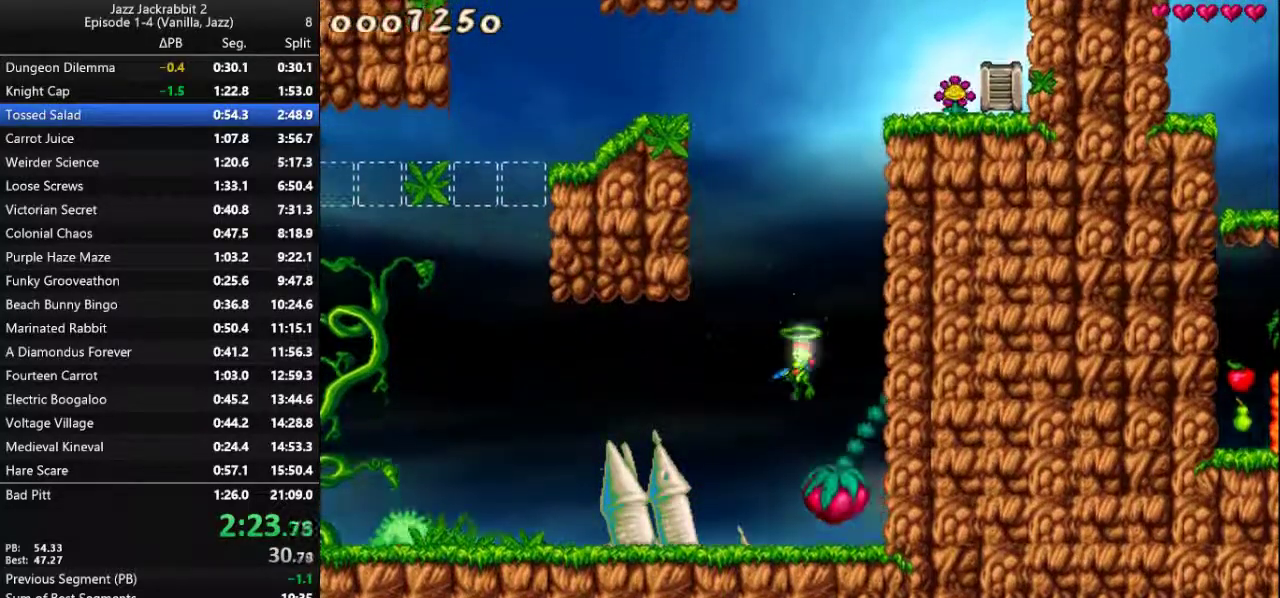
{"keys": ["run"], "events": [[300, "left", "down"], [367, "left", "up"]]}
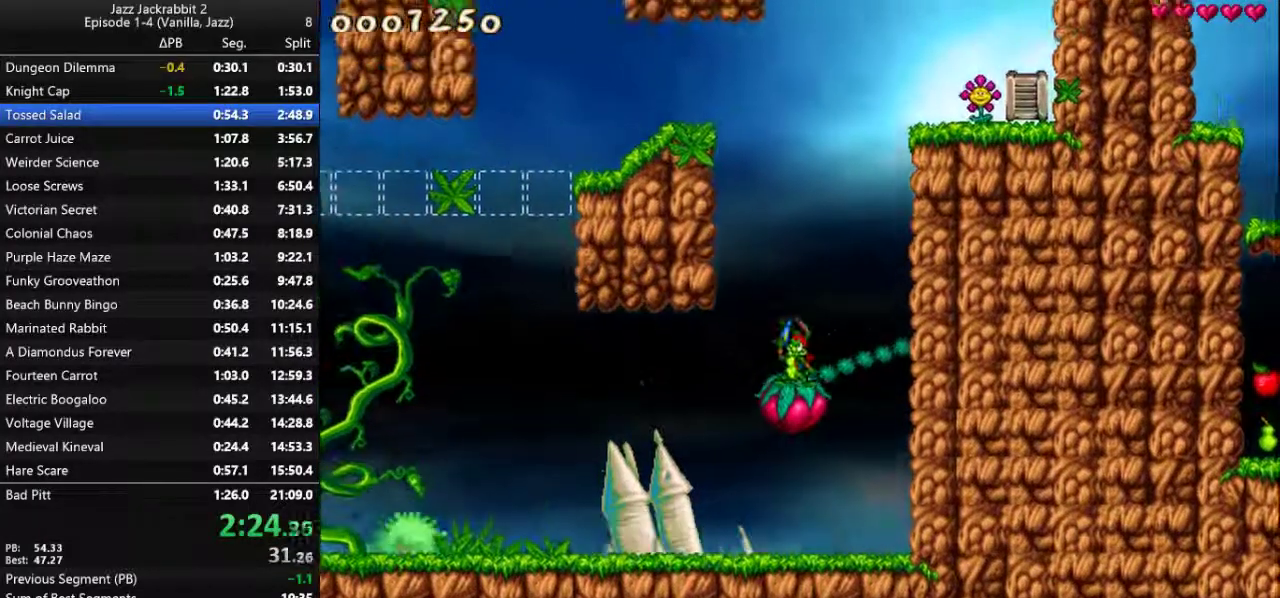
{"keys": ["jump", "left", "run"], "events": [[333, "jump", "down"], [467, "left", "down"]]}
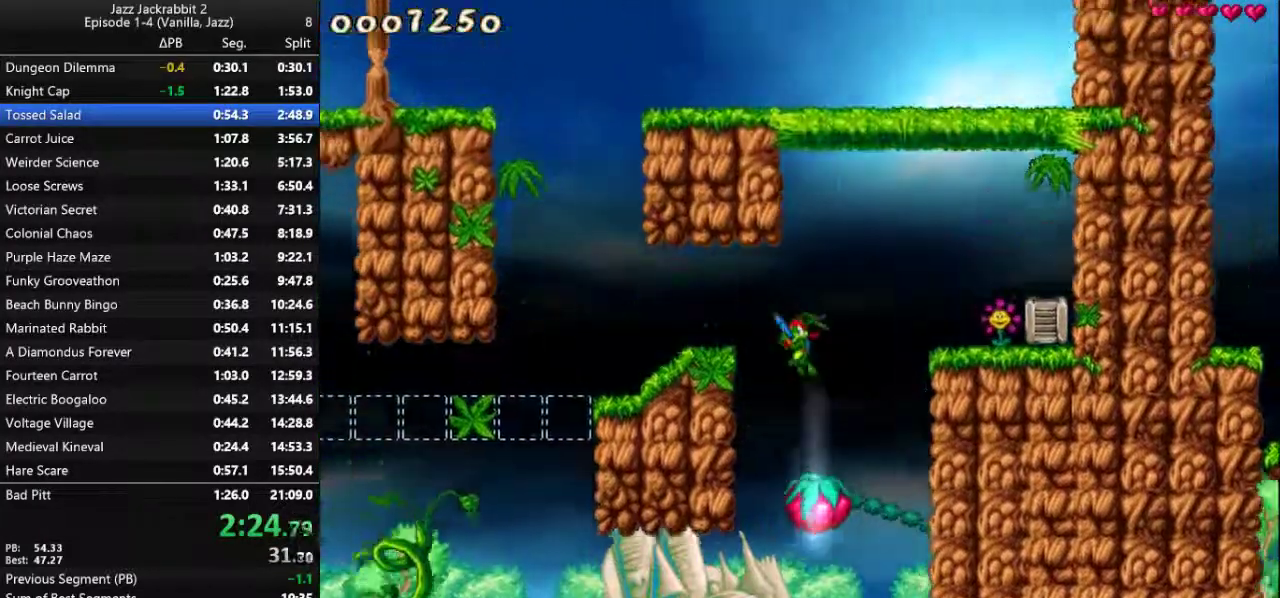
{"keys": ["run"], "events": [[183, "jump", "up"], [217, "left", "up"]]}
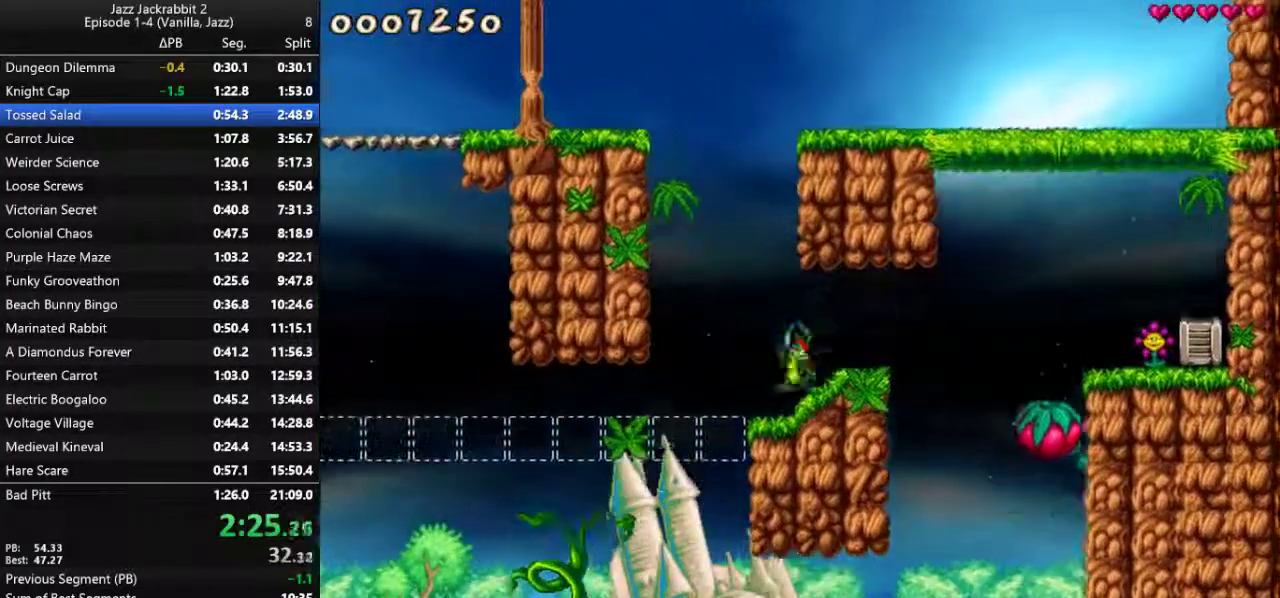
{"keys": ["jump", "left", "run"], "events": [[17, "left", "down"], [150, "left", "up"], [283, "down", "down"], [383, "jump", "down"], [500, "down", "up"], [500, "left", "down"]]}
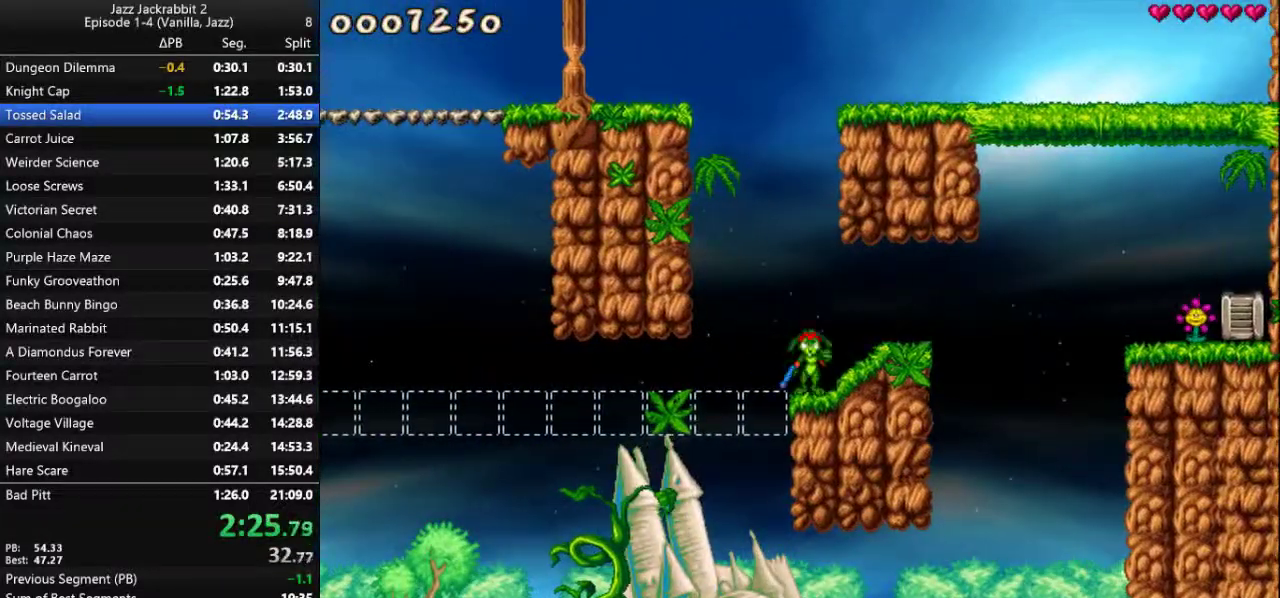
{"keys": ["jump", "left", "run"], "events": []}
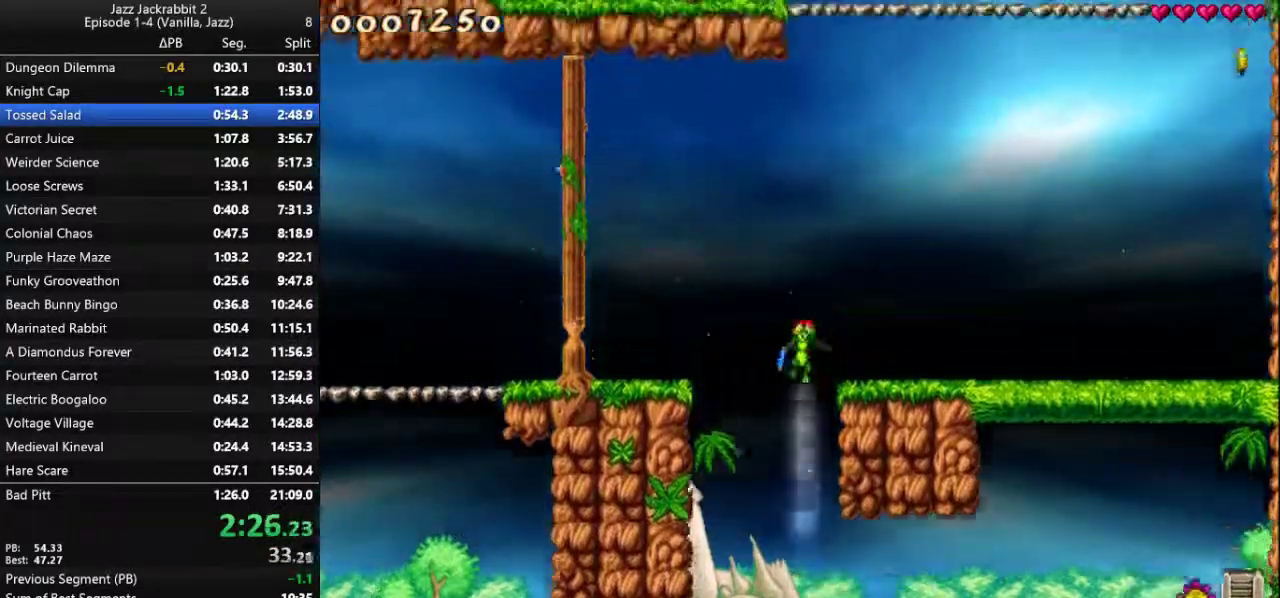
{"keys": ["jump", "left", "run"], "events": [[133, "shoot", "down"], [233, "shoot", "up"]]}
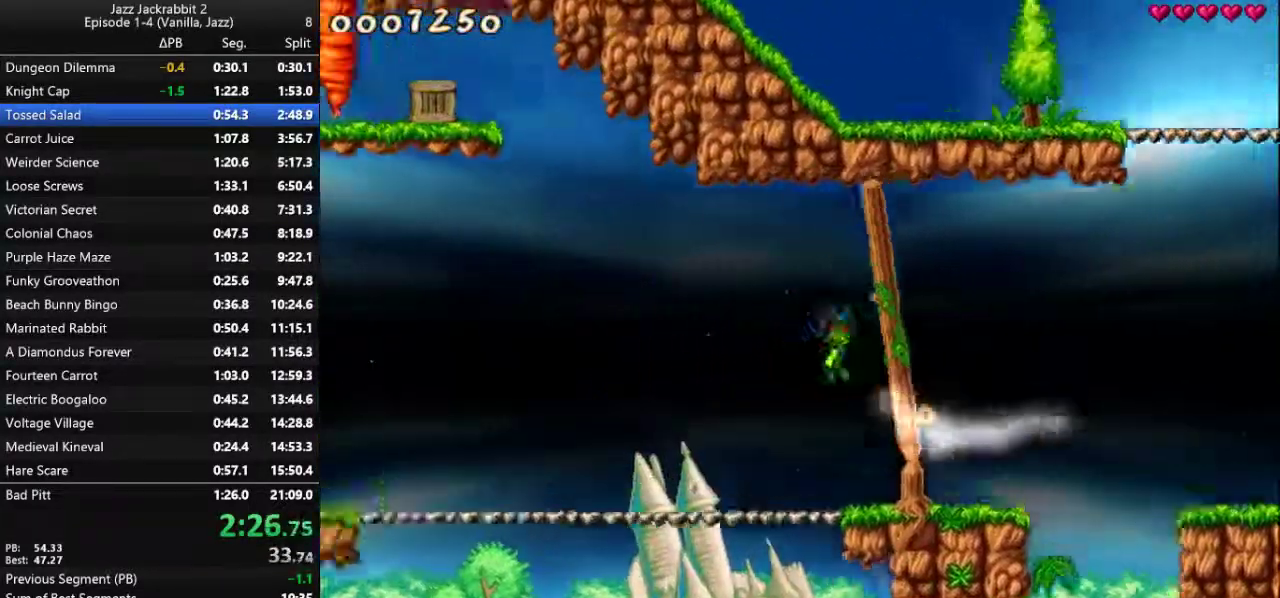
{"keys": ["left", "run"], "events": [[50, "jump", "up"]]}
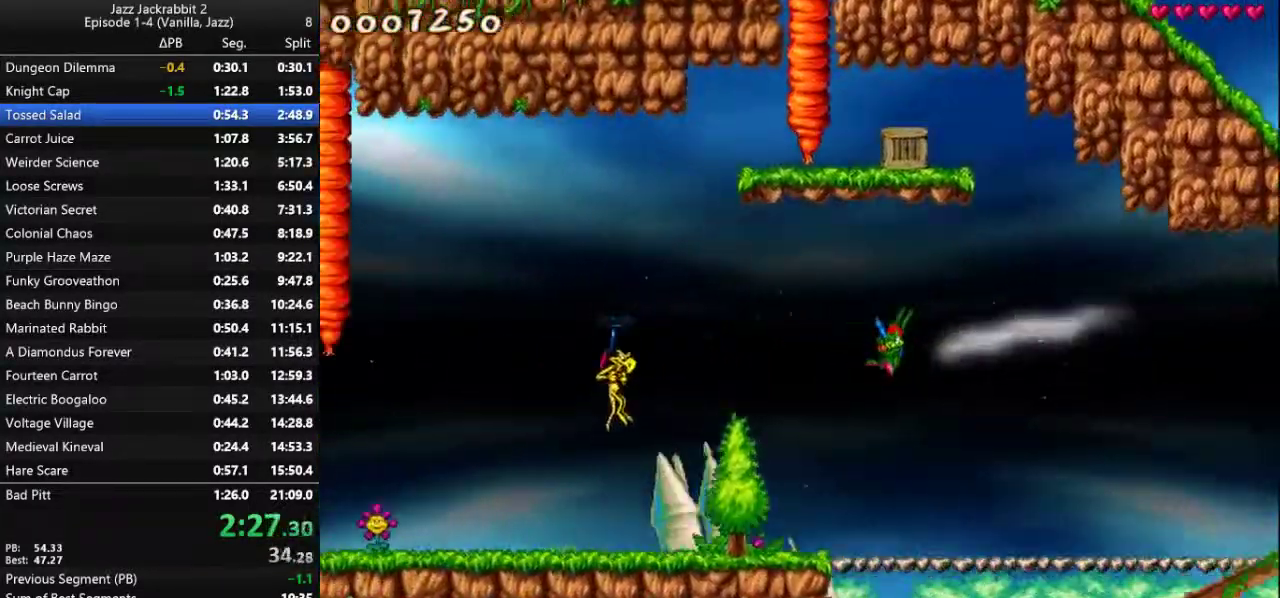
{"keys": ["left", "run"], "events": []}
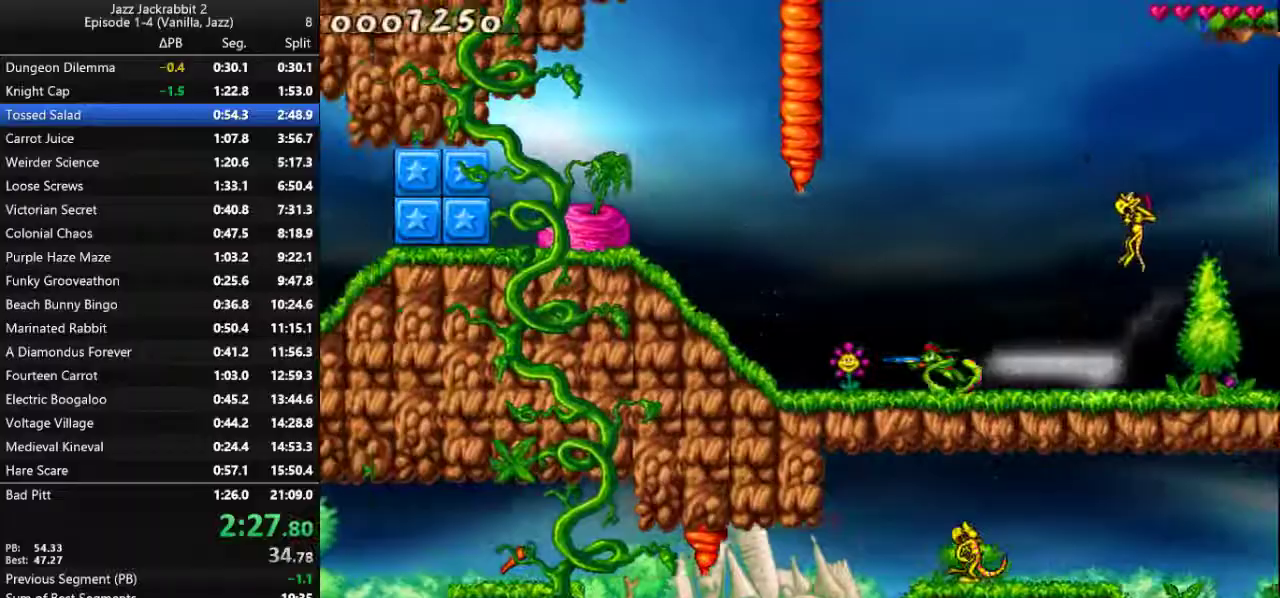
{"keys": ["left", "run"], "events": [[200, "jump", "down"], [267, "jump", "up"], [267, "shoot", "down"], [333, "shoot", "up"], [433, "shoot", "down"], [467, "shoot", "up"]]}
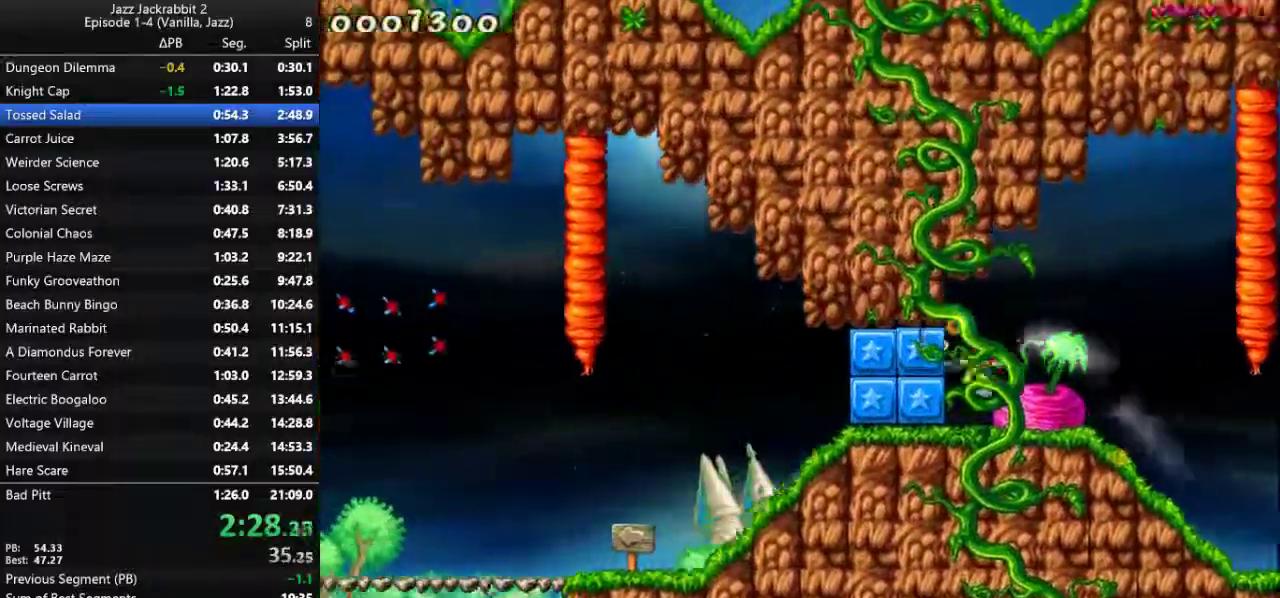
{"keys": ["right", "run"], "events": [[67, "shoot", "down"], [100, "left", "up"], [100, "shoot", "up"], [200, "shoot", "down"], [233, "shoot", "up"], [483, "right", "down"]]}
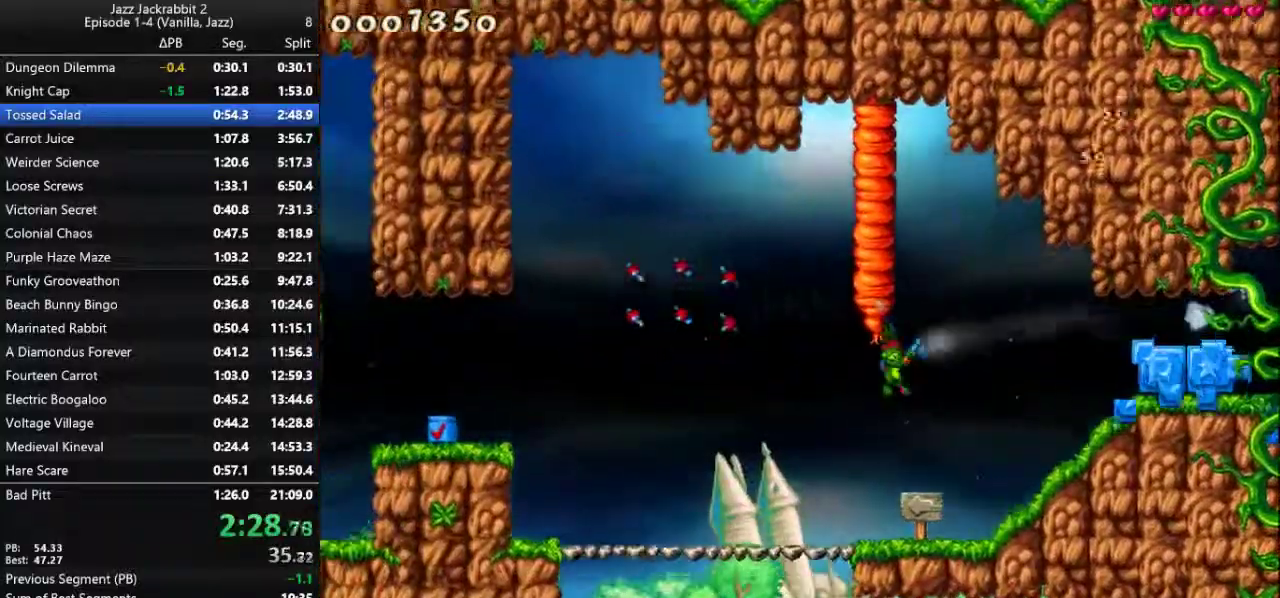
{"keys": ["jump", "left", "run"], "events": [[217, "right", "up"], [317, "jump", "down"], [317, "left", "down"]]}
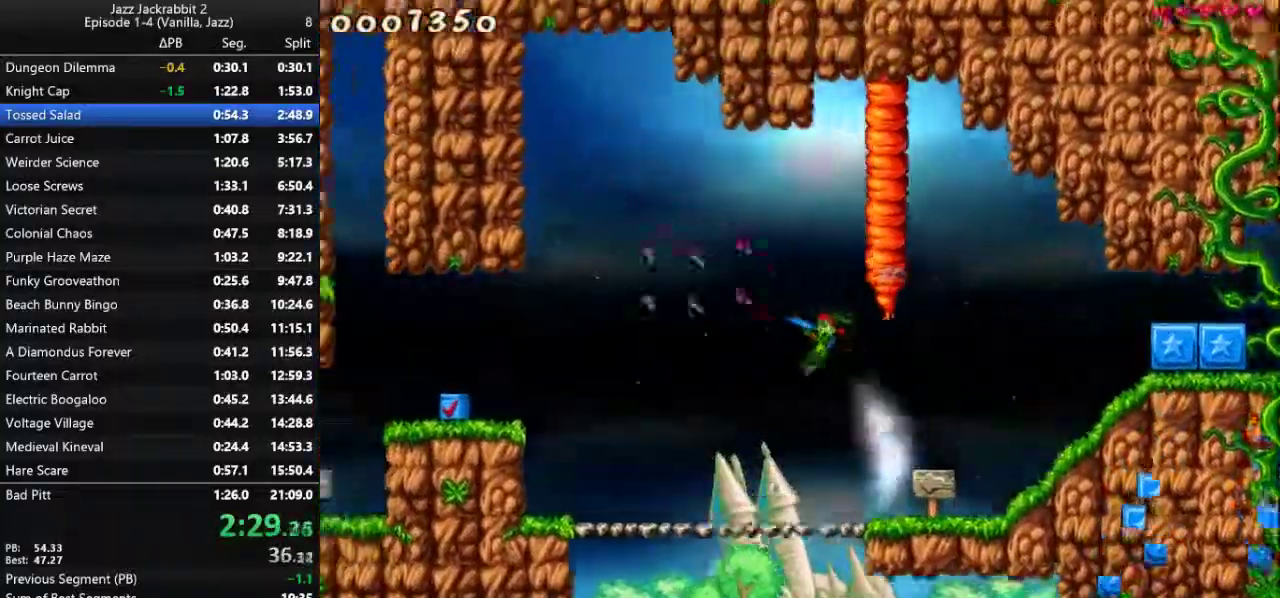
{"keys": ["left", "run"], "events": [[150, "jump", "up"]]}
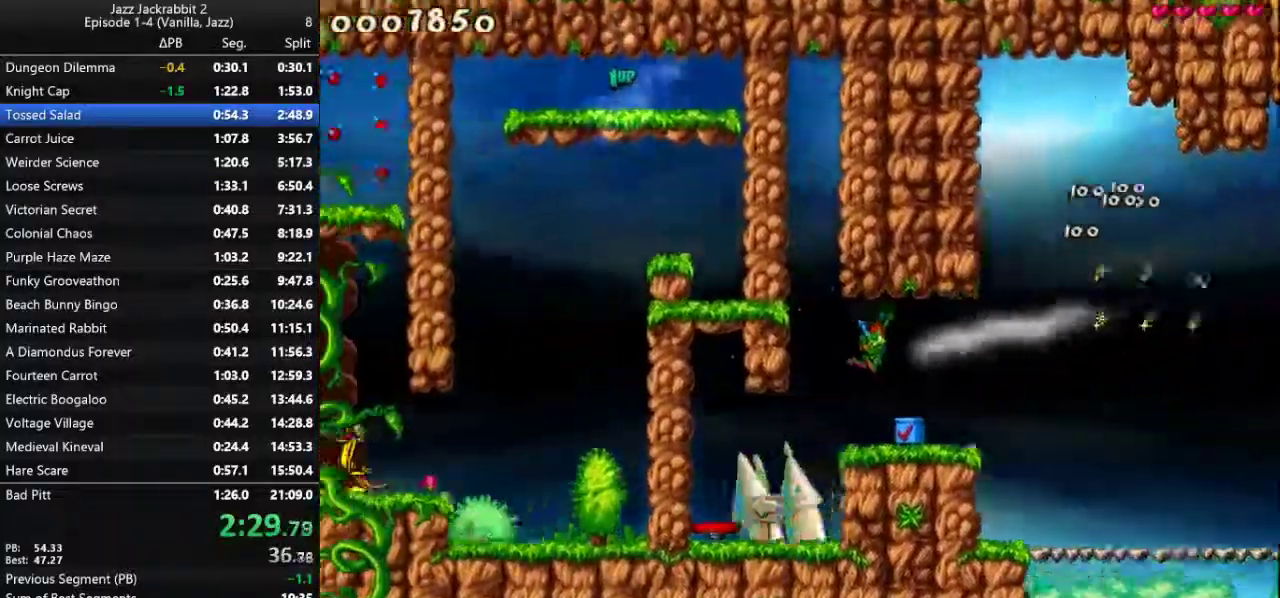
{"keys": ["left", "run"], "events": []}
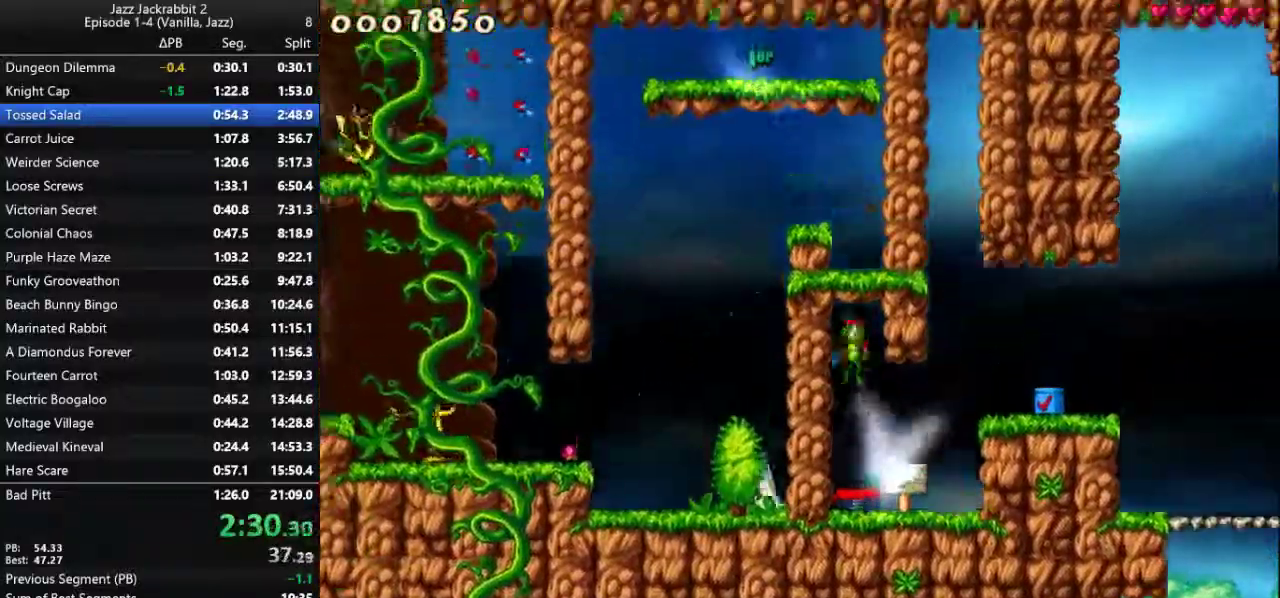
{"keys": ["left", "run"], "events": []}